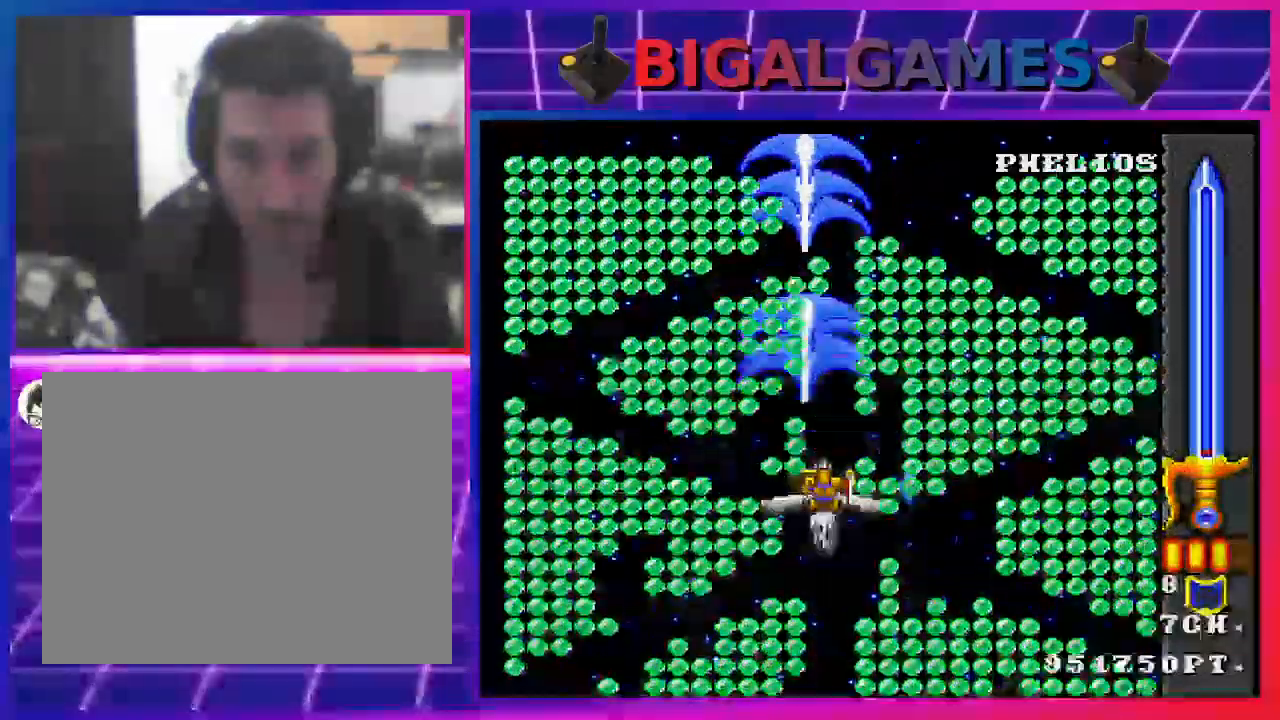
Gameplay with a controller (PlayStation layout); each line is a JSON object with the inputs held at the frame after it. "events" lists button and stick changes between this image and that frame as [ms after this image, input, new state], when the widget could be followed in between.
{"buttons": ["CIRCLE"], "left_stick": "center", "right_stick": "center"}
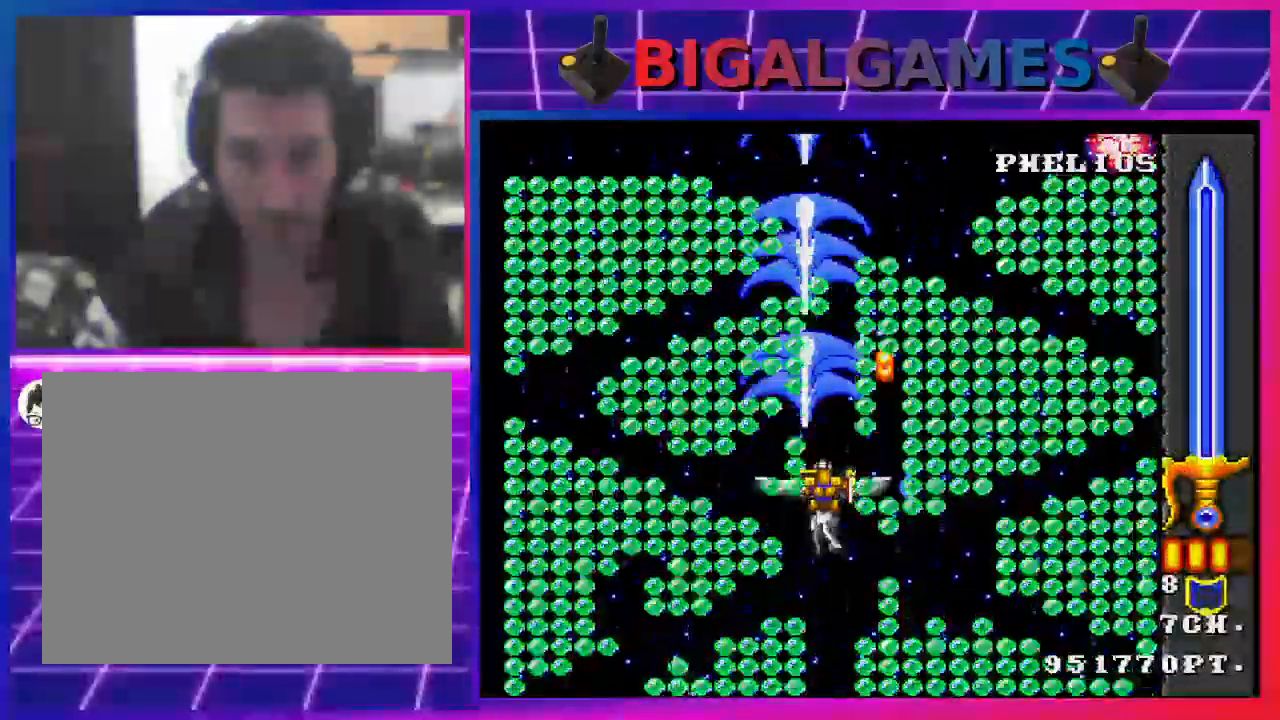
{"buttons": [], "left_stick": "center", "right_stick": "center", "events": [[33, "CROSS", "down"], [100, "CIRCLE", "up"], [100, "CROSS", "up"], [200, "CROSS", "down"], [233, "DPAD_RIGHT", "down"], [267, "CIRCLE", "down"], [300, "CIRCLE", "up"], [300, "CROSS", "up"], [333, "DPAD_RIGHT", "up"], [400, "CROSS", "down"], [433, "CIRCLE", "down"], [500, "CIRCLE", "up"], [500, "CROSS", "up"]]}
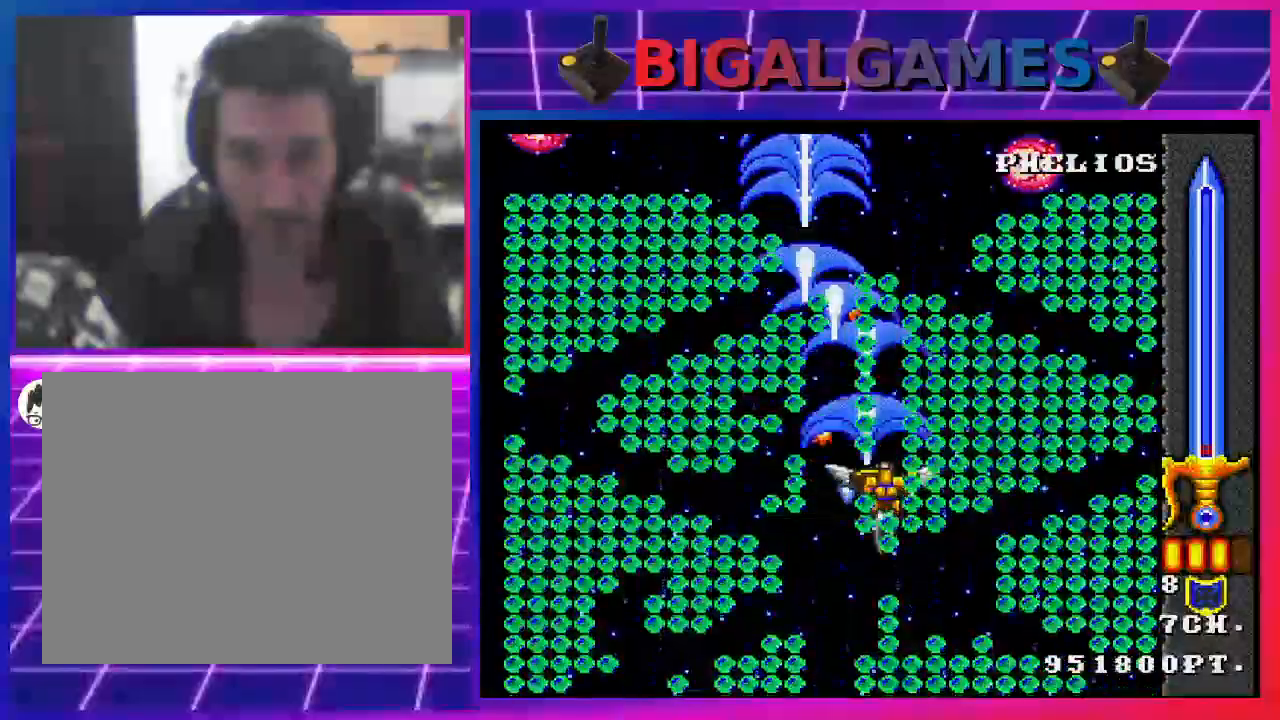
{"buttons": ["CROSS", "CIRCLE"], "left_stick": "center", "right_stick": "center", "events": [[100, "CROSS", "down"], [133, "CIRCLE", "down"], [200, "CROSS", "up"], [267, "CROSS", "down"], [367, "CROSS", "up"], [467, "CROSS", "down"]]}
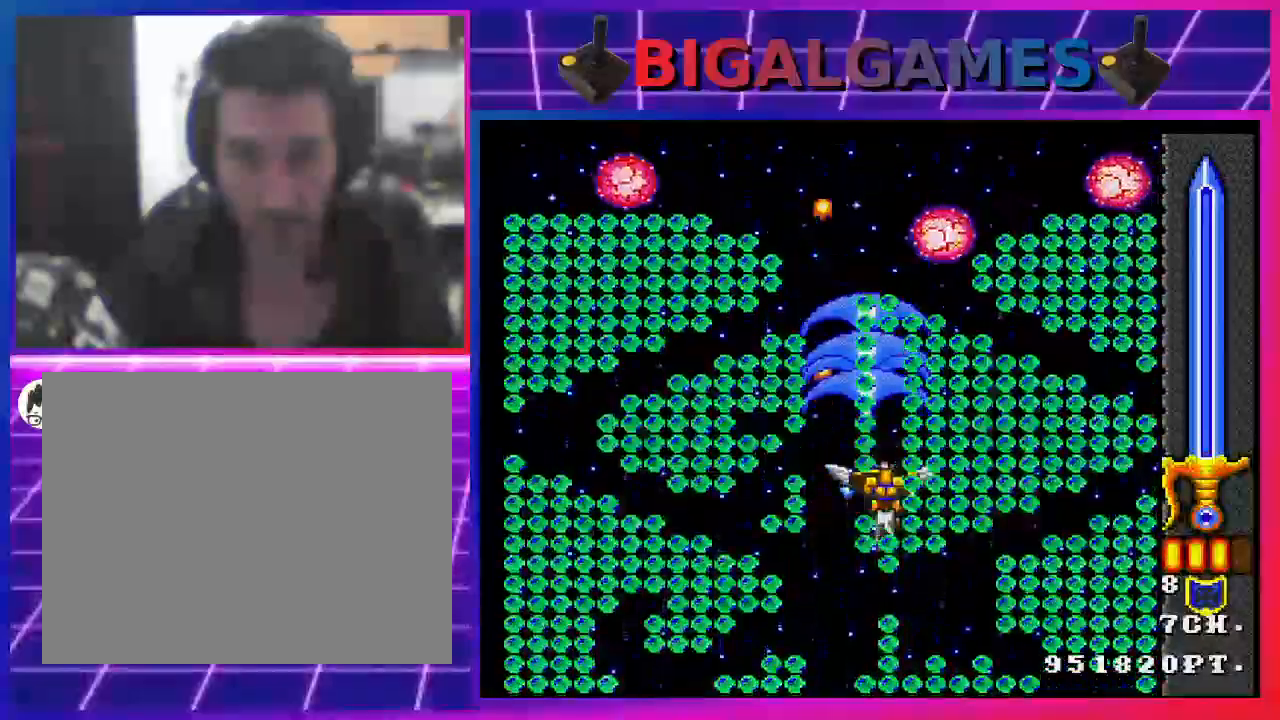
{"buttons": ["SQUARE"], "left_stick": "center", "right_stick": "center", "events": [[67, "CROSS", "up"], [167, "CROSS", "down"], [167, "DPAD_LEFT", "down"], [267, "CROSS", "up"], [300, "DPAD_LEFT", "up"], [367, "CROSS", "down"], [467, "CIRCLE", "up"], [467, "CROSS", "up"], [500, "SQUARE", "down"]]}
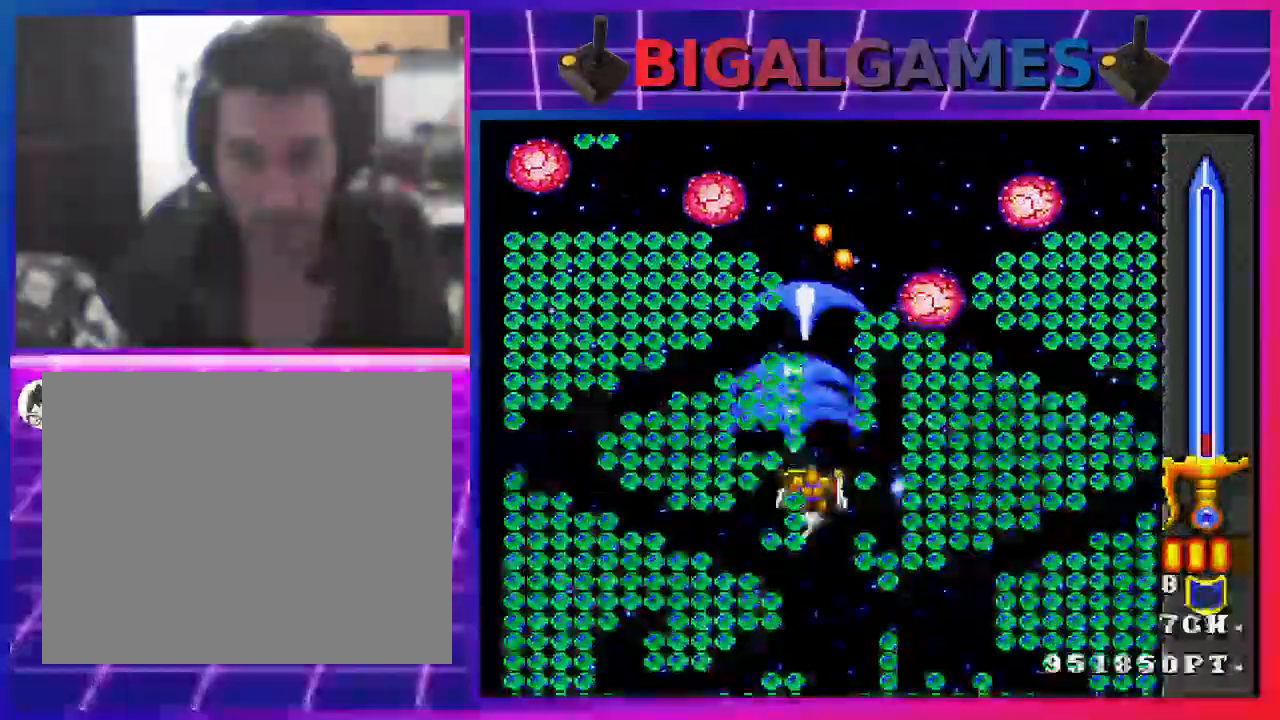
{"buttons": ["CROSS", "CIRCLE", "DPAD_RIGHT"], "left_stick": "center", "right_stick": "center", "events": [[33, "CIRCLE", "down"], [67, "CROSS", "down"], [67, "SQUARE", "up"], [133, "CIRCLE", "up"], [167, "CROSS", "up"], [233, "CROSS", "down"], [267, "CIRCLE", "down"], [333, "CIRCLE", "up"], [333, "CROSS", "up"], [433, "CROSS", "down"], [467, "CIRCLE", "down"], [500, "DPAD_RIGHT", "down"]]}
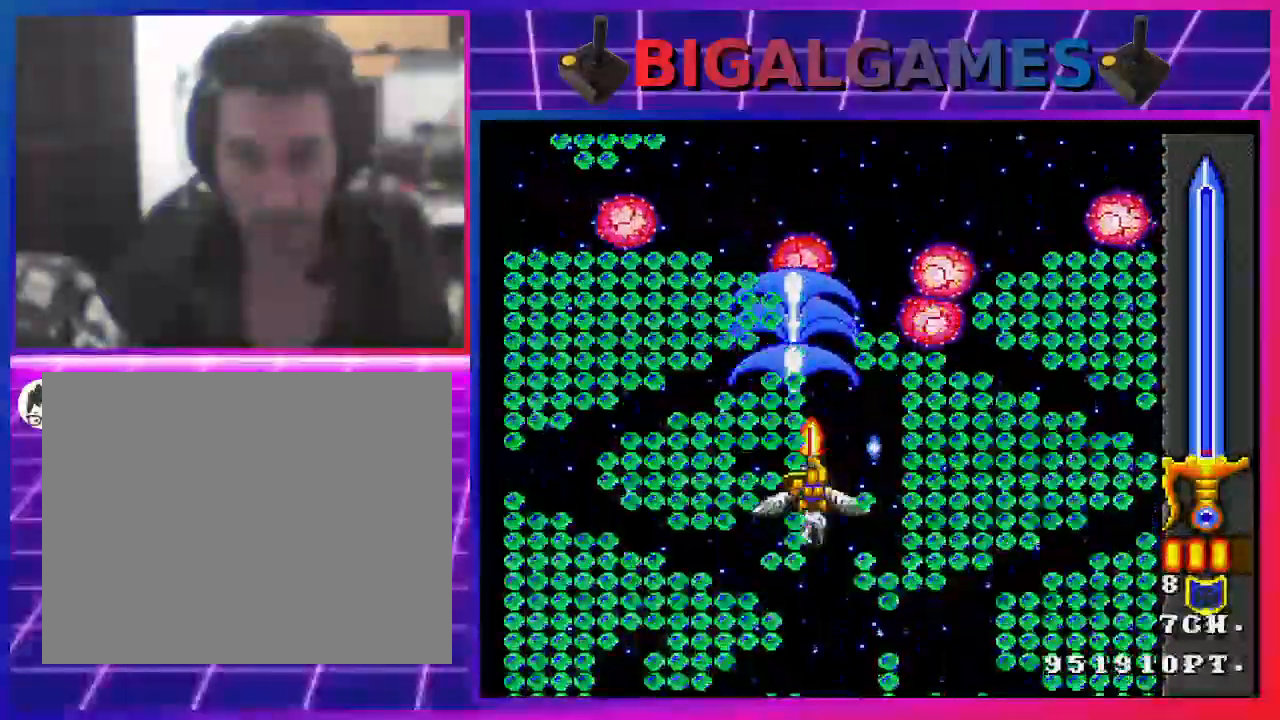
{"buttons": ["CROSS"], "left_stick": "center", "right_stick": "center", "events": [[33, "CIRCLE", "up"], [33, "CROSS", "up"], [67, "DPAD_RIGHT", "up"], [133, "CIRCLE", "down"], [133, "CROSS", "down"], [200, "CIRCLE", "up"], [233, "CROSS", "up"], [300, "CROSS", "down"], [367, "CIRCLE", "down"], [400, "CIRCLE", "up"], [400, "CROSS", "up"], [500, "CROSS", "down"]]}
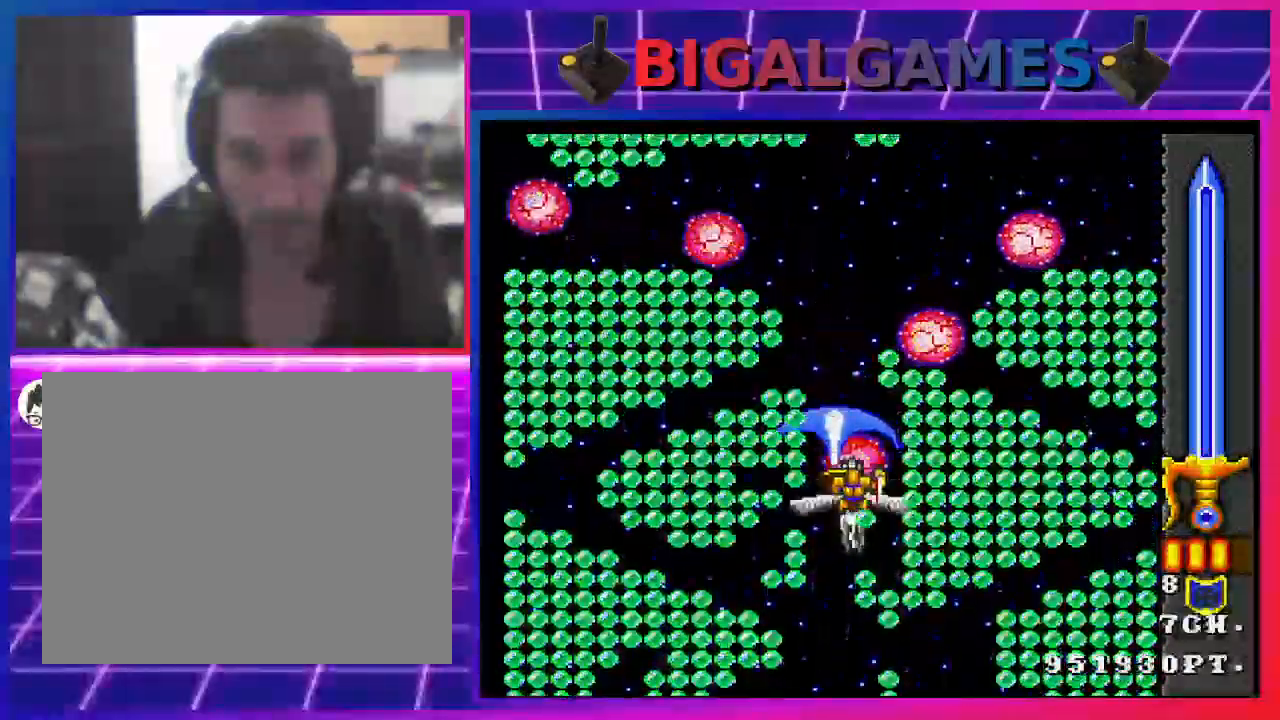
{"buttons": [], "left_stick": "center", "right_stick": "center", "events": [[33, "CIRCLE", "down"], [100, "CIRCLE", "up"], [100, "CROSS", "up"], [200, "CROSS", "down"], [233, "CIRCLE", "down"], [267, "CIRCLE", "up"], [267, "CROSS", "up"], [400, "CIRCLE", "down"], [500, "CIRCLE", "up"]]}
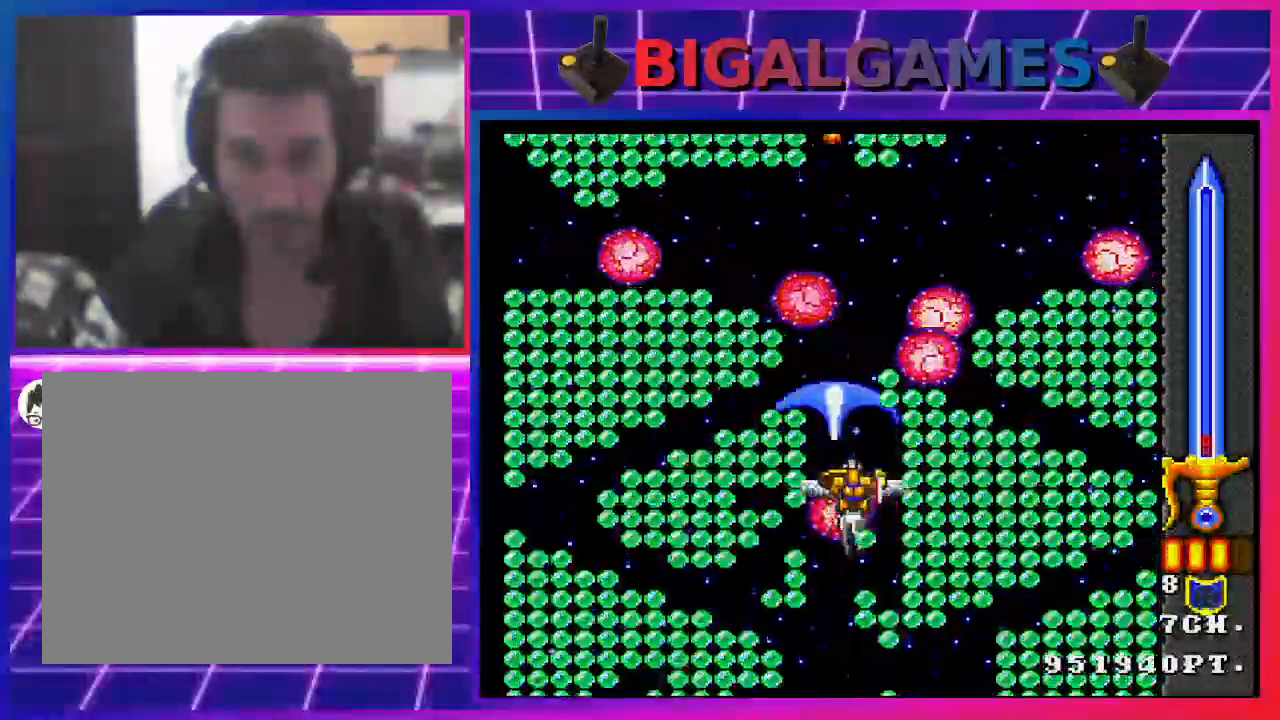
{"buttons": ["CROSS", "CIRCLE"], "left_stick": "center", "right_stick": "center", "events": [[100, "SQUARE", "down"], [167, "SQUARE", "up"], [267, "CROSS", "down"], [467, "CIRCLE", "down"]]}
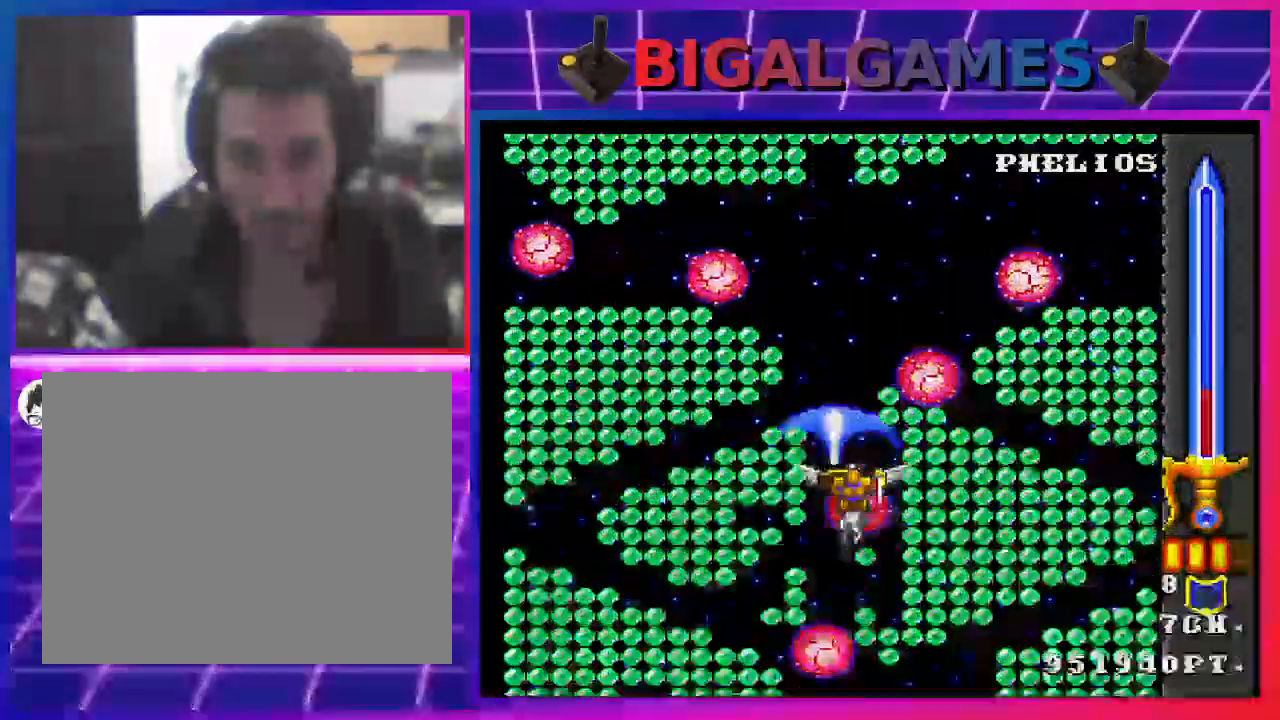
{"buttons": [], "left_stick": "center", "right_stick": "center", "events": [[67, "CROSS", "up"], [167, "SQUARE", "down"], [233, "SQUARE", "up"], [267, "CIRCLE", "up"], [367, "CIRCLE", "down"], [367, "CROSS", "down"], [367, "SQUARE", "down"], [433, "CIRCLE", "up"], [433, "SQUARE", "up"], [467, "CROSS", "up"]]}
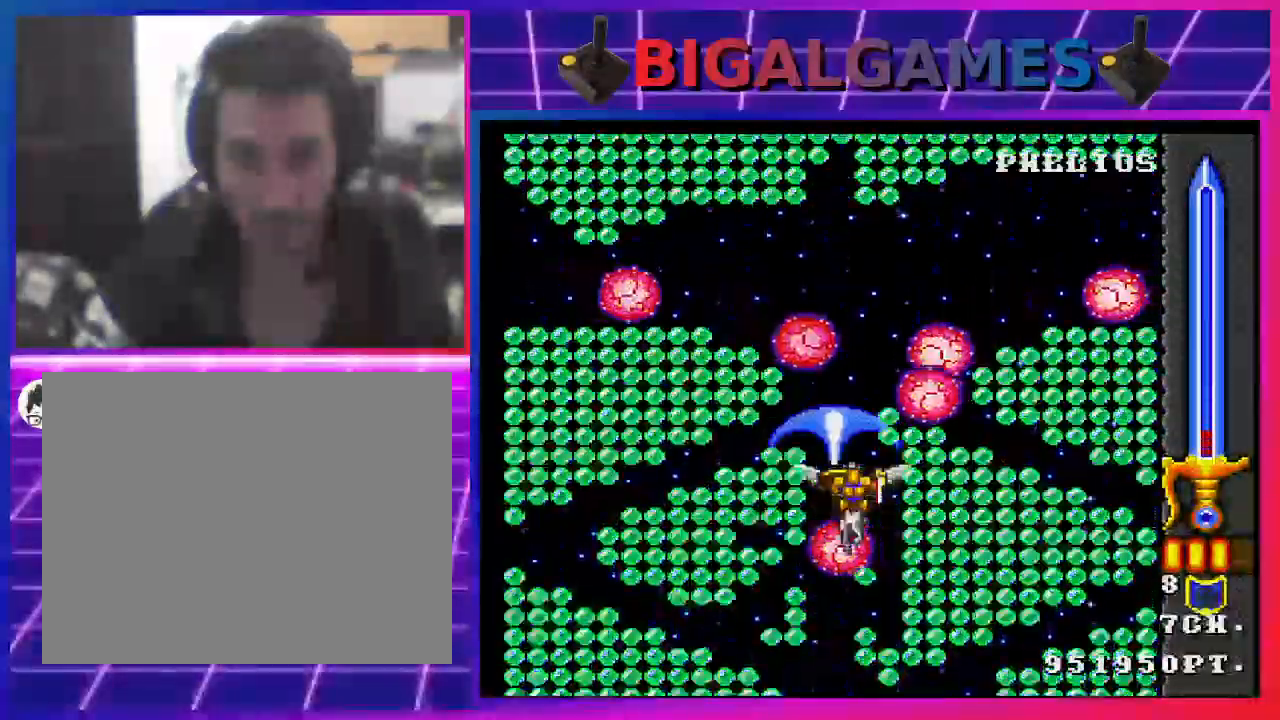
{"buttons": ["CROSS", "SQUARE"], "left_stick": "center", "right_stick": "center", "events": [[33, "CROSS", "down"], [67, "SQUARE", "down"], [167, "CROSS", "up"], [167, "SQUARE", "up"], [233, "CROSS", "down"], [267, "SQUARE", "down"], [367, "CROSS", "up"], [367, "SQUARE", "up"], [467, "CROSS", "down"], [467, "SQUARE", "down"]]}
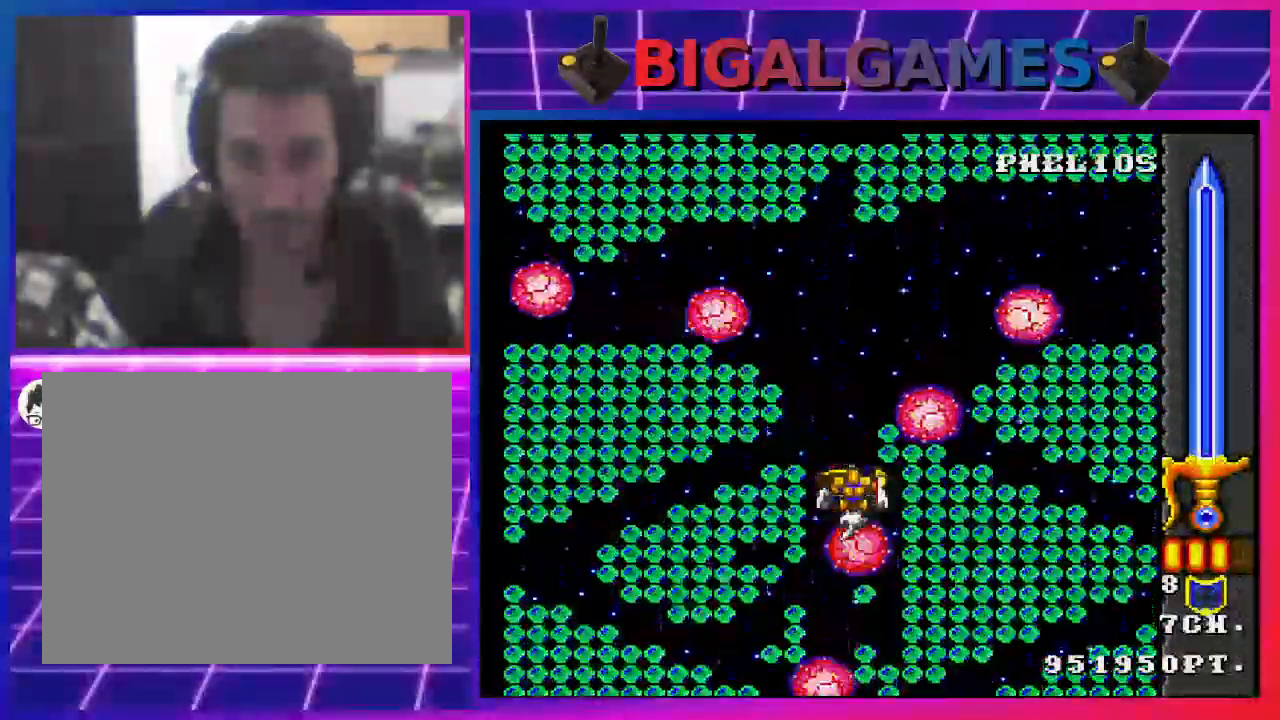
{"buttons": ["CROSS"], "left_stick": "center", "right_stick": "center", "events": [[67, "CROSS", "up"], [67, "SQUARE", "up"], [133, "CROSS", "down"], [200, "SQUARE", "down"], [233, "SQUARE", "up"], [300, "CROSS", "up"], [400, "CROSS", "down"], [433, "CIRCLE", "down"], [500, "CIRCLE", "up"]]}
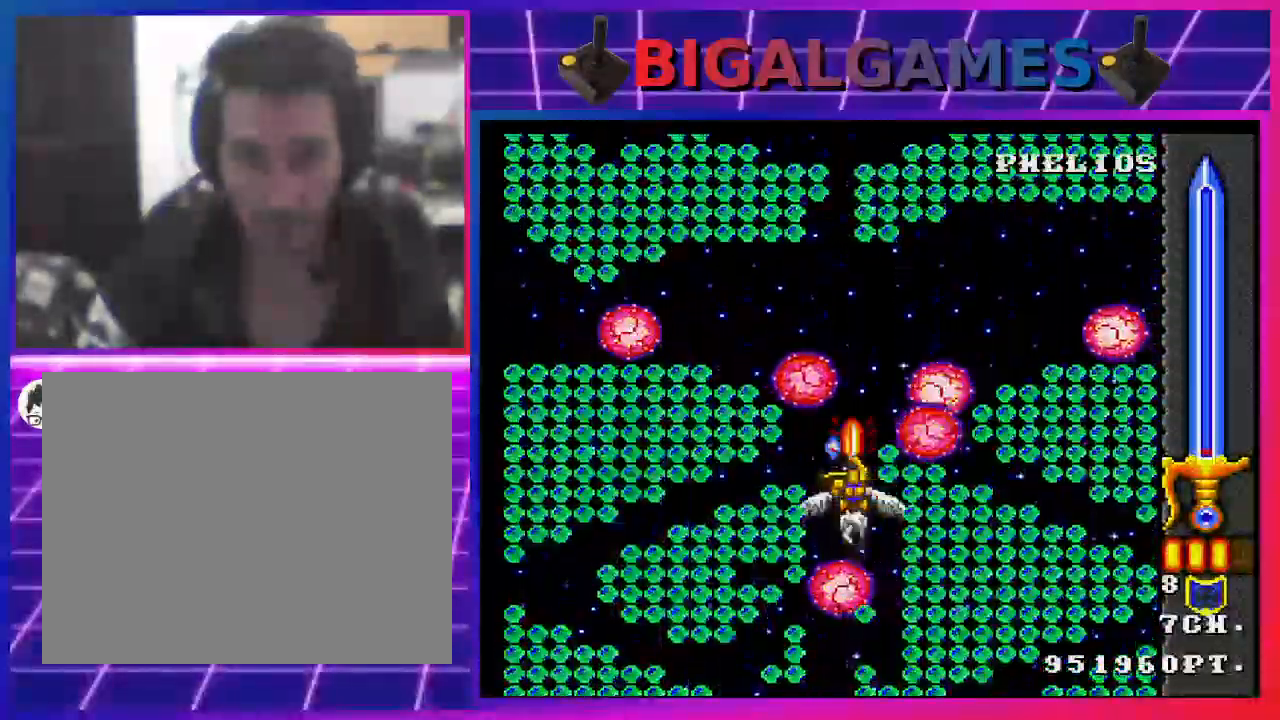
{"buttons": ["CROSS", "SQUARE"], "left_stick": "center", "right_stick": "center", "events": [[33, "CROSS", "up"], [100, "CROSS", "down"], [167, "CIRCLE", "down"], [200, "CIRCLE", "up"], [200, "CROSS", "up"], [300, "CROSS", "down"], [333, "CIRCLE", "down"], [433, "CIRCLE", "up"], [433, "CROSS", "up"], [500, "CROSS", "down"], [500, "SQUARE", "down"]]}
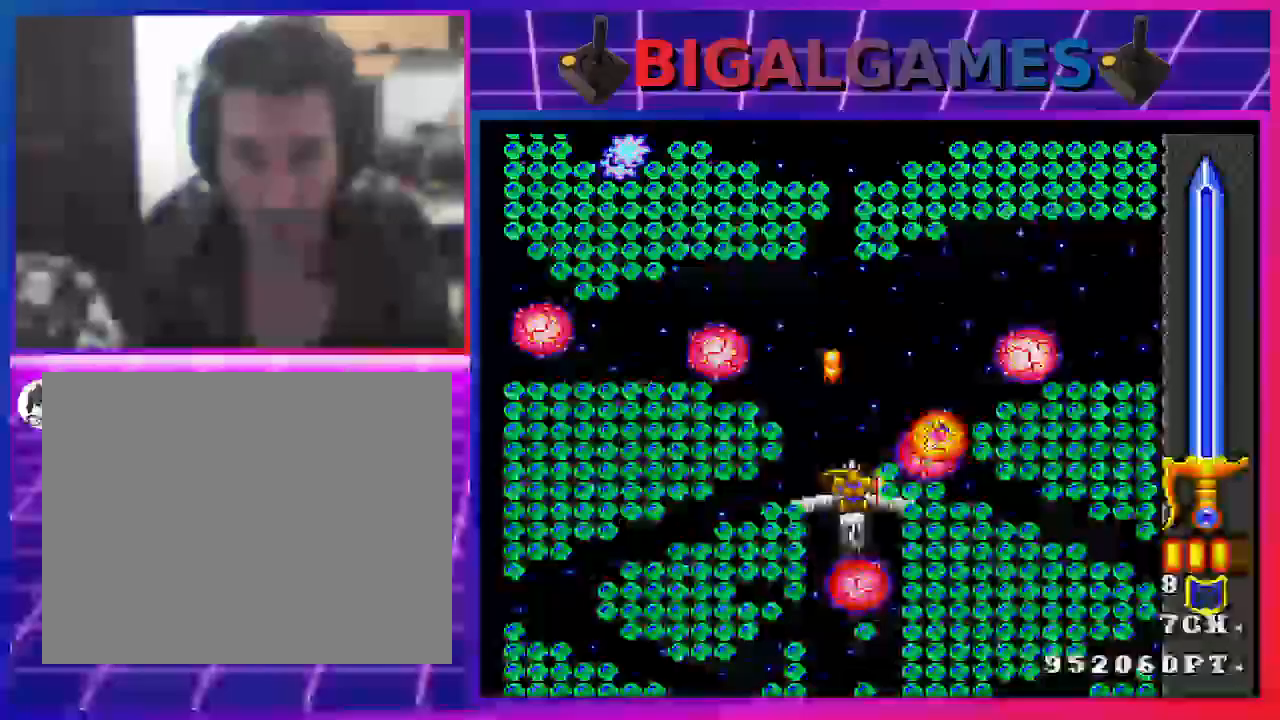
{"buttons": ["CROSS", "CIRCLE", "DPAD_UP"], "left_stick": "center", "right_stick": "center", "events": [[33, "CIRCLE", "down"], [67, "SQUARE", "up"], [133, "CIRCLE", "up"], [133, "CROSS", "up"], [200, "CROSS", "down"], [233, "CIRCLE", "down"], [333, "CIRCLE", "up"], [333, "CROSS", "up"], [433, "CROSS", "down"], [467, "CIRCLE", "down"], [467, "DPAD_UP", "down"]]}
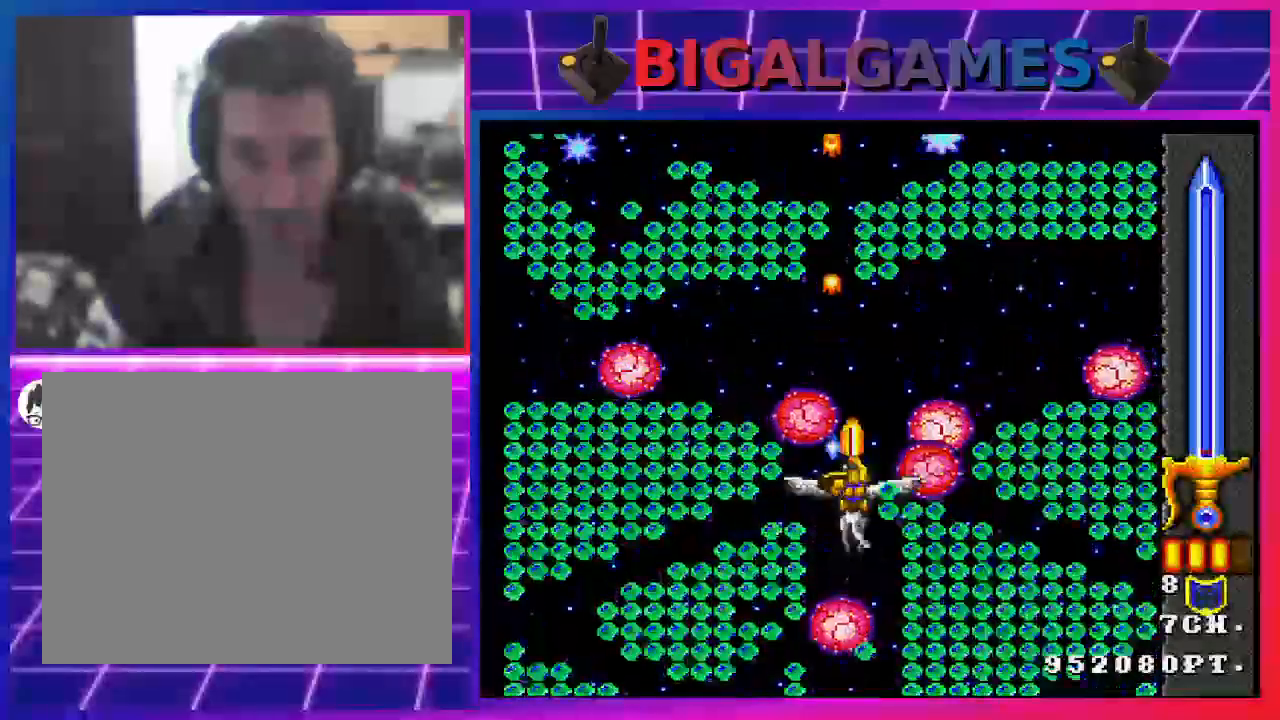
{"buttons": [], "left_stick": "center", "right_stick": "center", "events": [[33, "CIRCLE", "up"], [33, "CROSS", "up"], [133, "CROSS", "down"], [167, "CIRCLE", "down"], [233, "CIRCLE", "up"], [233, "CROSS", "up"], [333, "CROSS", "down"], [367, "CIRCLE", "down"], [433, "CIRCLE", "up"], [433, "CROSS", "up"], [500, "DPAD_UP", "up"]]}
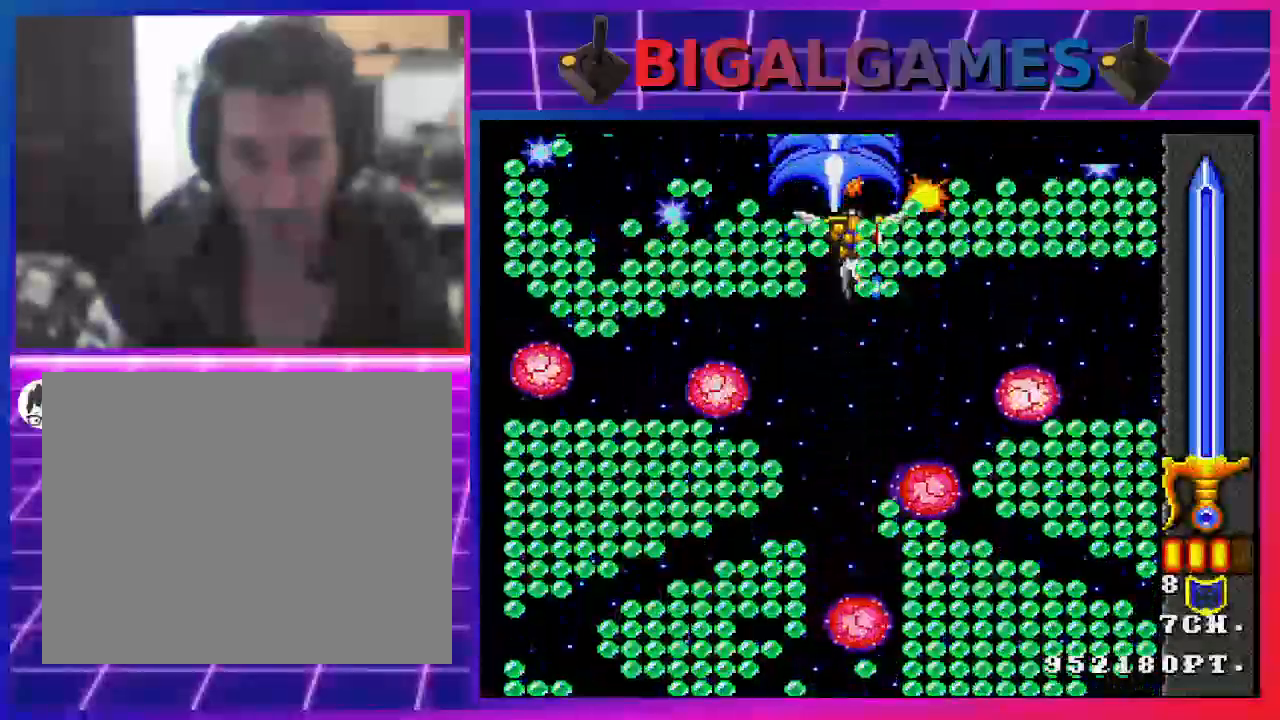
{"buttons": [], "left_stick": "center", "right_stick": "center", "events": [[33, "CROSS", "down"], [67, "CIRCLE", "down"], [133, "CIRCLE", "up"], [133, "CROSS", "up"], [167, "DPAD_DOWN", "down"], [200, "CROSS", "down"], [233, "CIRCLE", "down"], [300, "CIRCLE", "up"], [300, "DPAD_DOWN", "up"], [333, "CROSS", "up"], [400, "CROSS", "down"], [500, "CROSS", "up"]]}
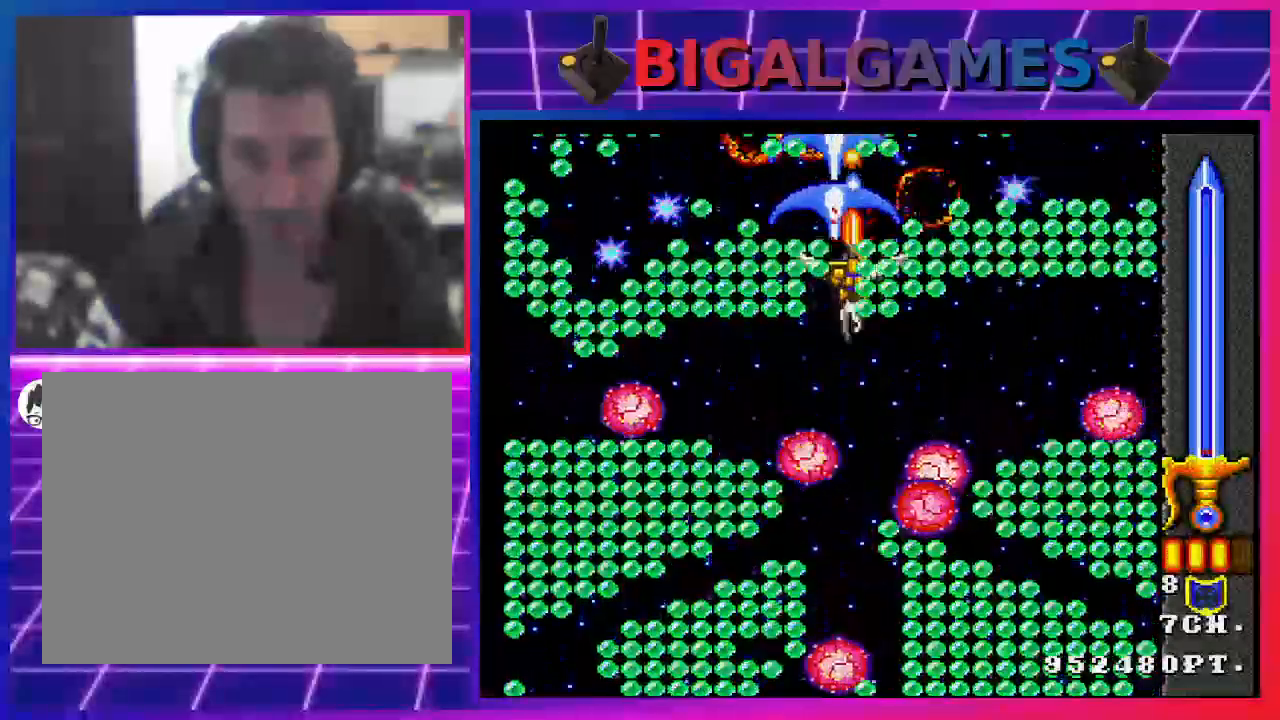
{"buttons": ["CROSS", "SQUARE", "DPAD_LEFT"], "left_stick": "center", "right_stick": "center", "events": [[67, "DPAD_DOWN", "down"], [100, "CROSS", "down"], [133, "DPAD_DOWN", "up"], [200, "CROSS", "up"], [300, "CROSS", "down"], [367, "CIRCLE", "down"], [400, "CIRCLE", "up"], [400, "CROSS", "up"], [500, "CROSS", "down"], [500, "DPAD_LEFT", "down"], [500, "SQUARE", "down"]]}
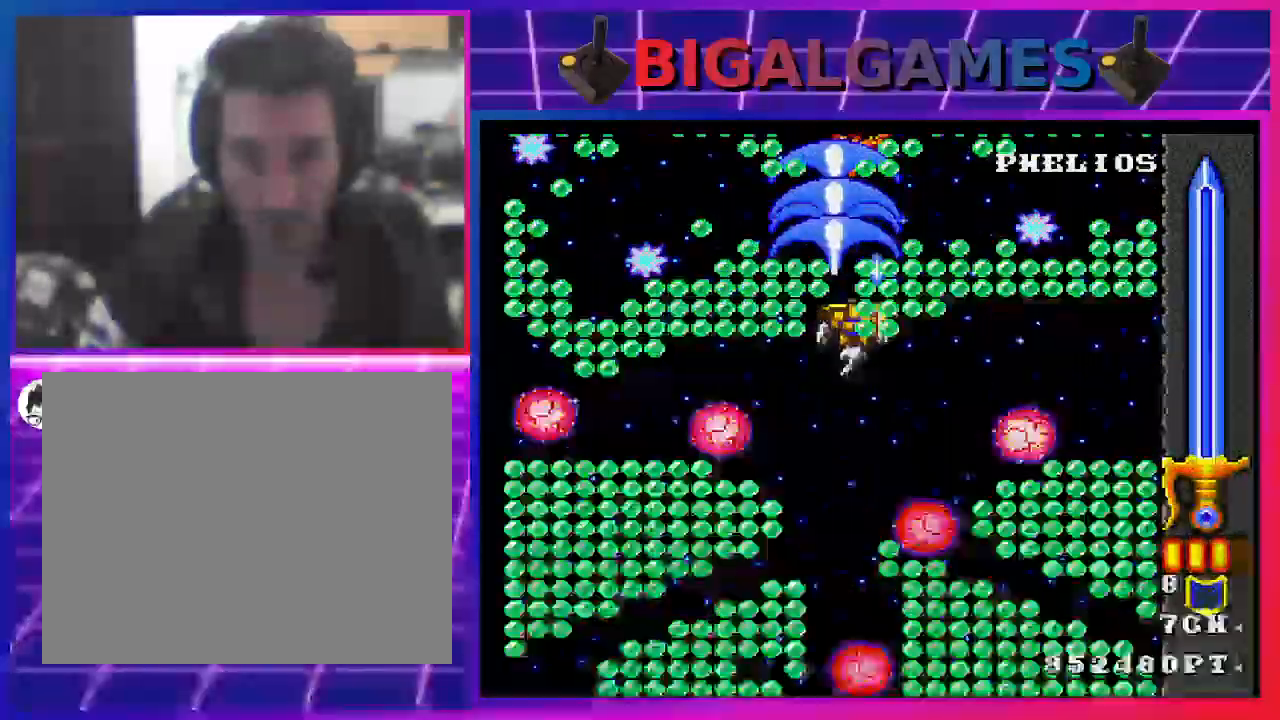
{"buttons": ["DPAD_RIGHT"], "left_stick": "center", "right_stick": "center", "events": [[67, "CIRCLE", "down"], [100, "CROSS", "up"], [133, "SQUARE", "up"], [200, "CROSS", "down"], [200, "DPAD_LEFT", "up"], [300, "CROSS", "up"], [333, "CIRCLE", "up"], [400, "CROSS", "down"], [433, "DPAD_RIGHT", "down"], [467, "CROSS", "up"]]}
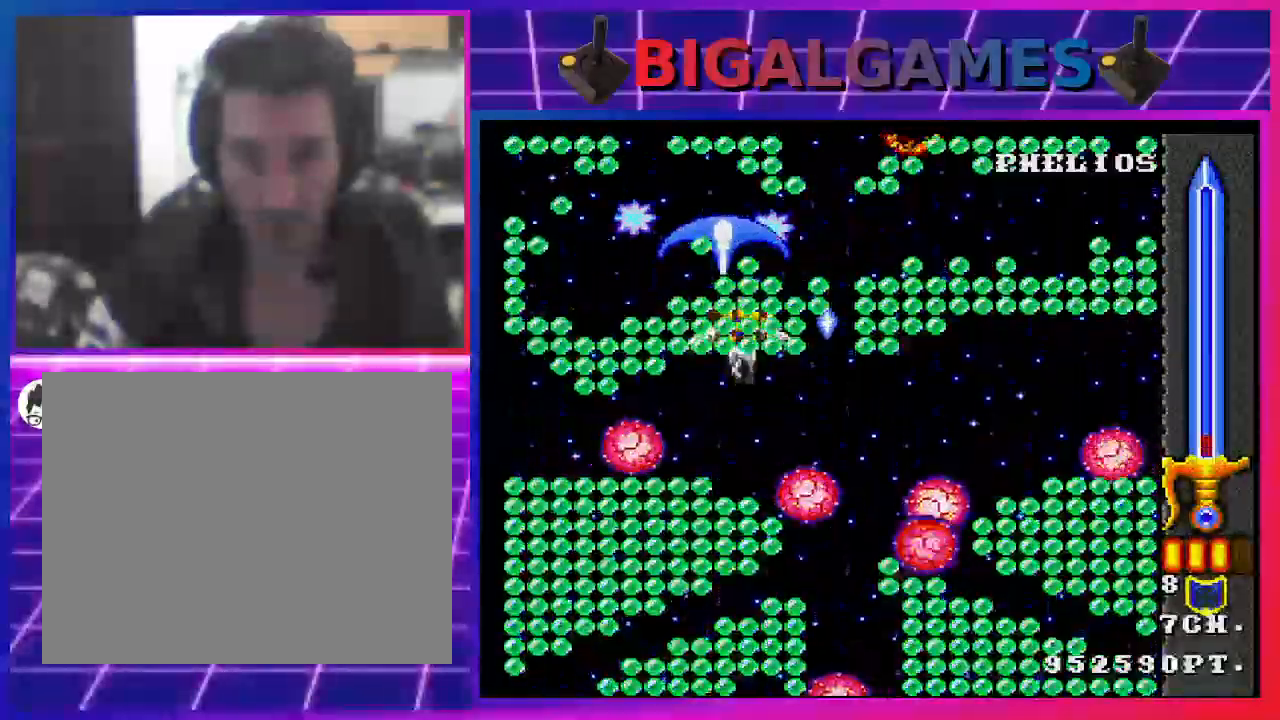
{"buttons": ["CROSS", "DPAD_LEFT"], "left_stick": "center", "right_stick": "center", "events": [[67, "CROSS", "down"], [167, "CROSS", "up"], [267, "CROSS", "down"], [367, "CROSS", "up"], [400, "DPAD_RIGHT", "up"], [467, "CROSS", "down"], [500, "DPAD_LEFT", "down"]]}
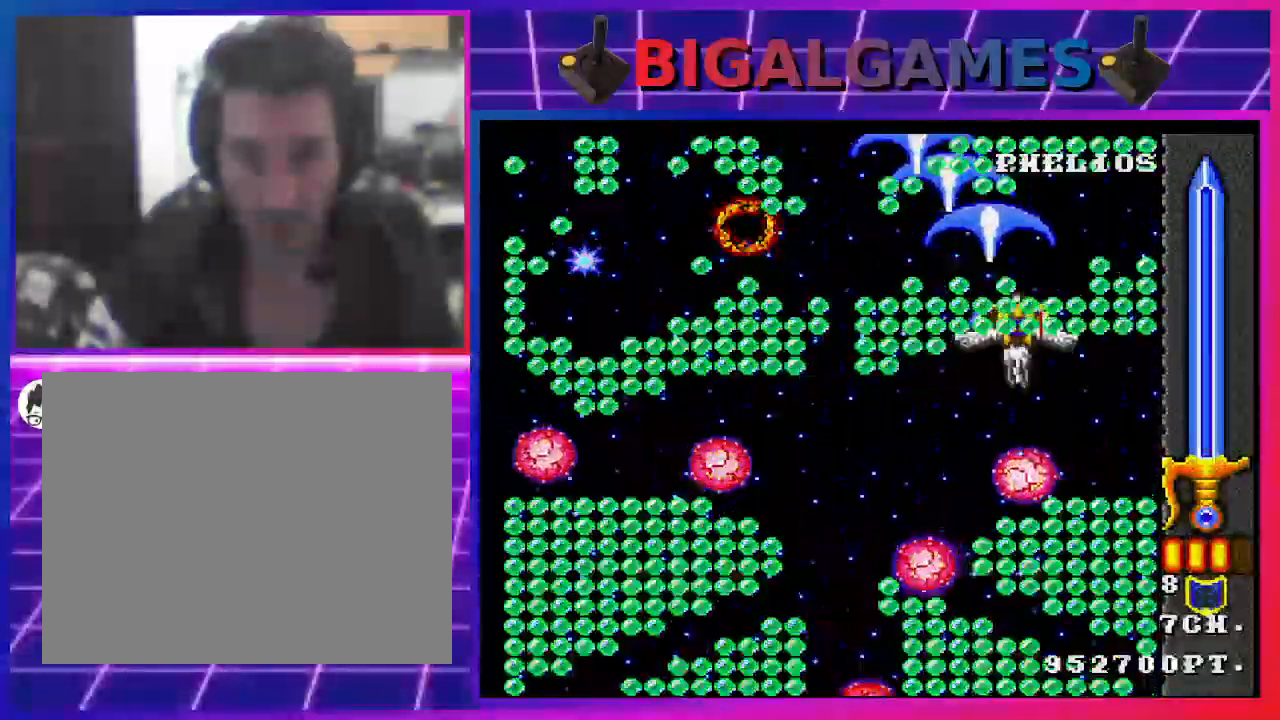
{"buttons": [], "left_stick": "center", "right_stick": "center", "events": [[67, "CROSS", "up"], [167, "CROSS", "down"], [300, "CROSS", "up"], [367, "CROSS", "down"], [433, "DPAD_LEFT", "up"], [500, "CROSS", "up"]]}
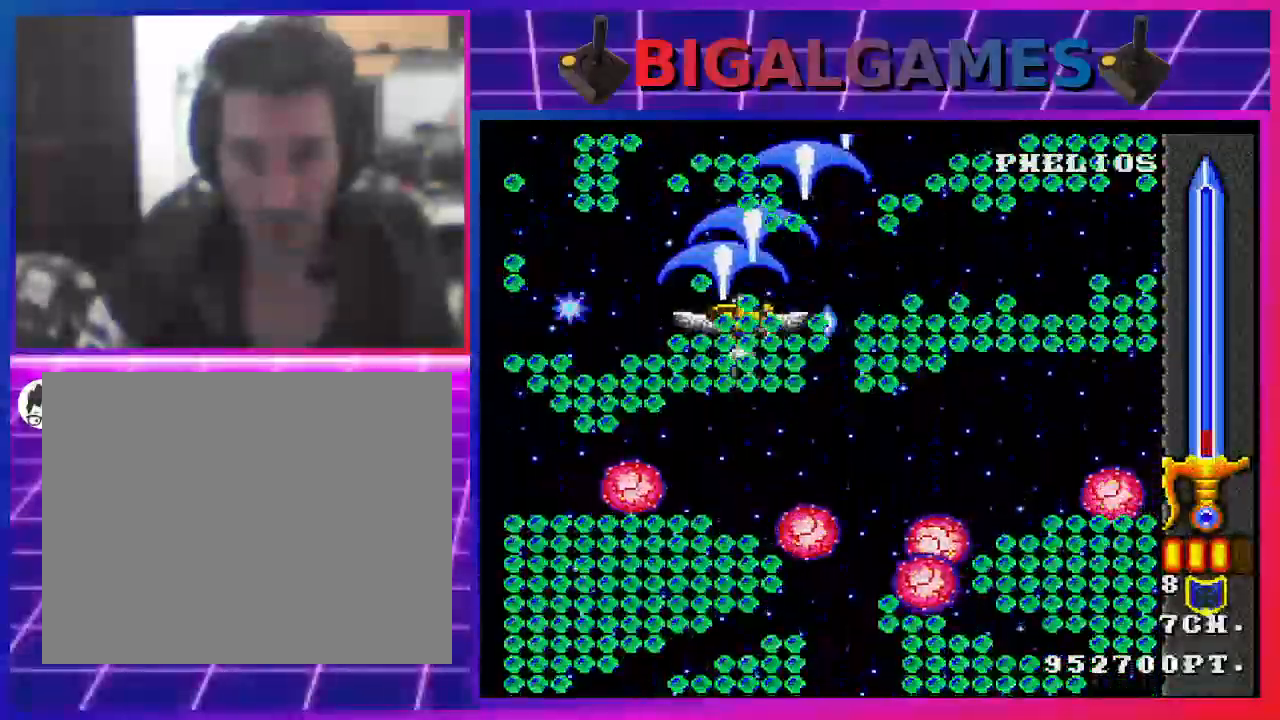
{"buttons": ["CROSS", "DPAD_DOWN", "DPAD_RIGHT"], "left_stick": "center", "right_stick": "center", "events": [[67, "CROSS", "down"], [200, "CROSS", "up"], [200, "DPAD_LEFT", "down"], [267, "CROSS", "down"], [367, "DPAD_LEFT", "up"], [400, "CROSS", "up"], [467, "CROSS", "down"], [500, "DPAD_DOWN", "down"], [500, "DPAD_RIGHT", "down"]]}
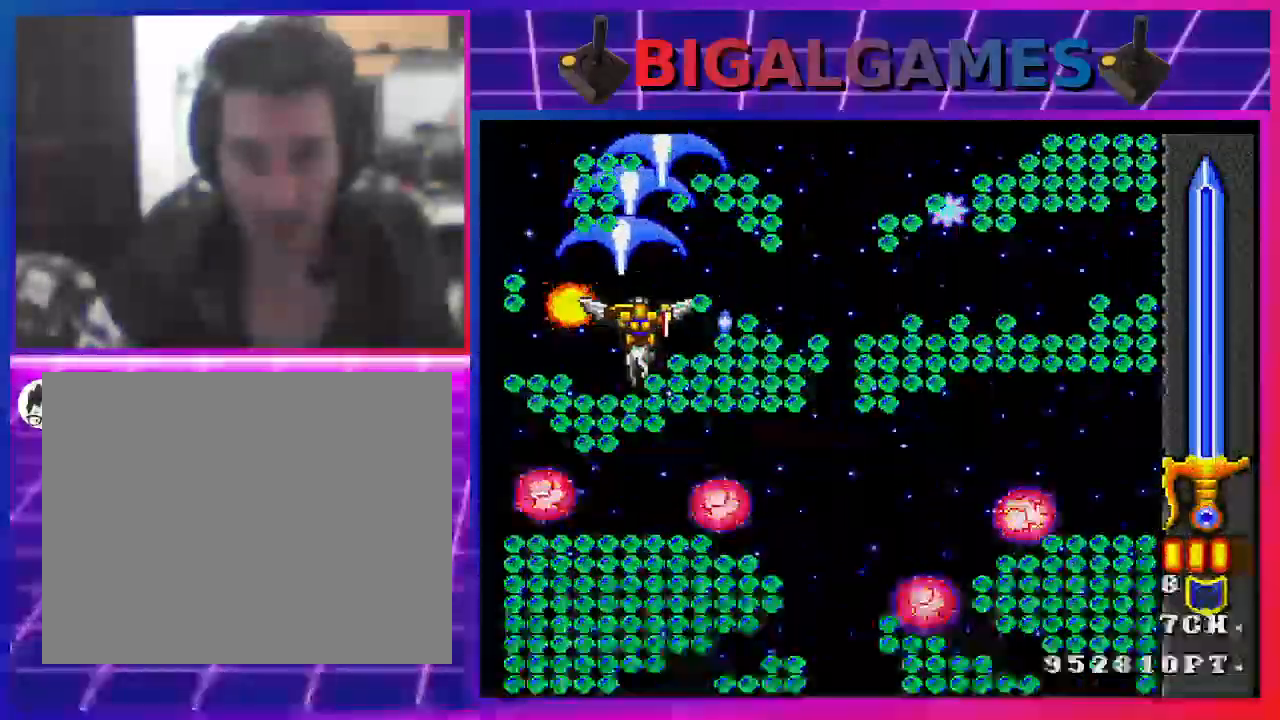
{"buttons": ["DPAD_RIGHT"], "left_stick": "center", "right_stick": "center", "events": [[67, "CROSS", "up"], [167, "CROSS", "down"], [167, "DPAD_RIGHT", "up"], [233, "DPAD_DOWN", "up"], [267, "CROSS", "up"], [367, "CROSS", "down"], [400, "DPAD_RIGHT", "down"], [467, "CROSS", "up"]]}
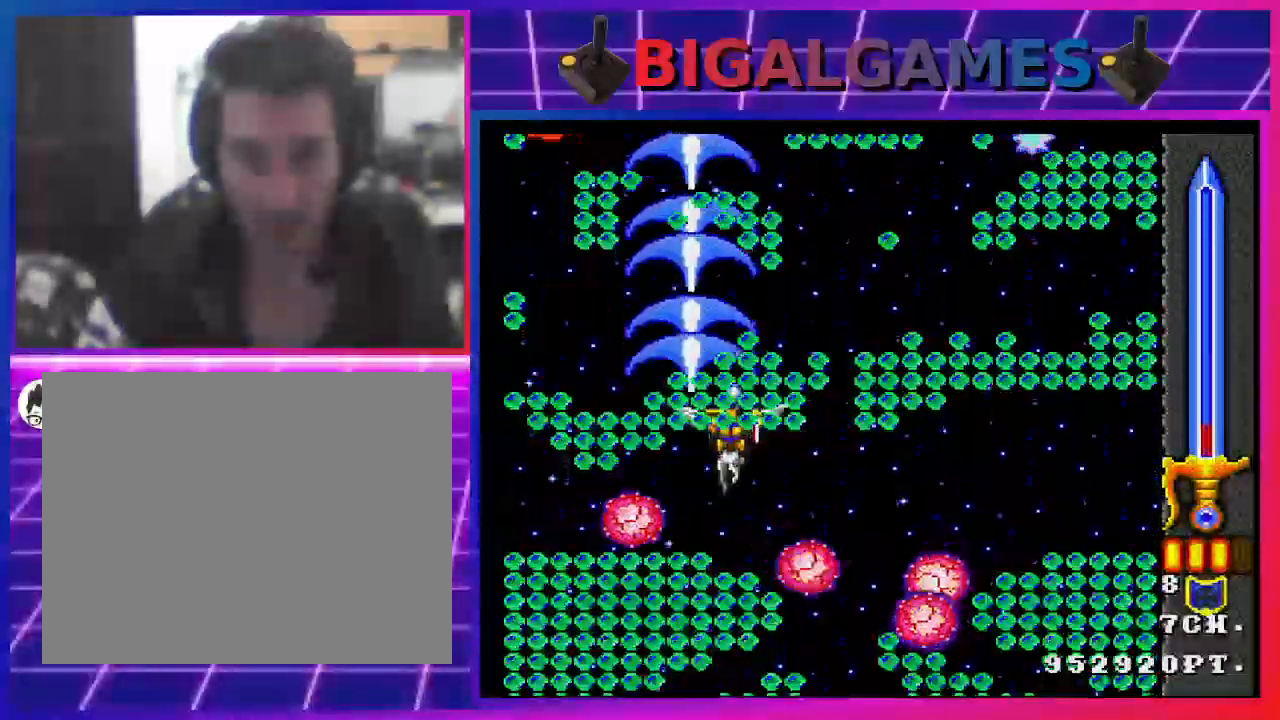
{"buttons": ["DPAD_UP"], "left_stick": "center", "right_stick": "center", "events": [[67, "CROSS", "down"], [133, "CROSS", "up"], [267, "CROSS", "down"], [333, "CROSS", "up"], [333, "DPAD_RIGHT", "up"], [400, "DPAD_UP", "down"], [433, "CROSS", "down"], [500, "CROSS", "up"]]}
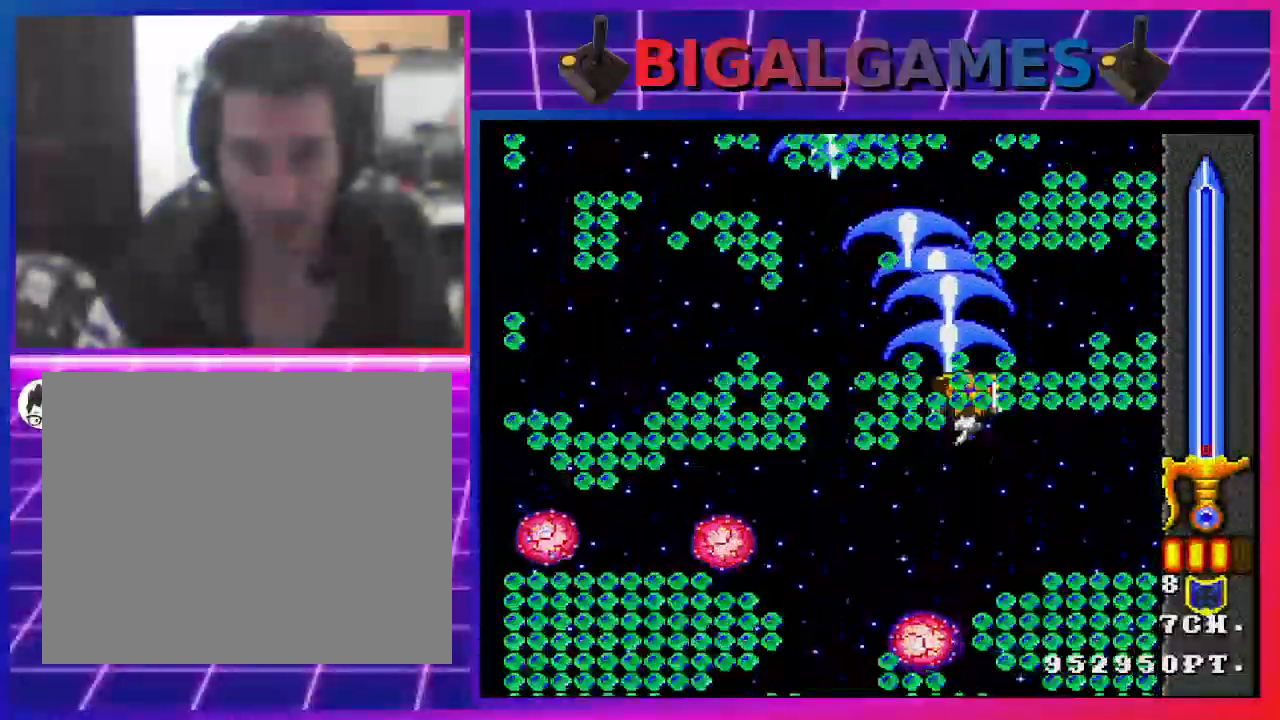
{"buttons": [], "left_stick": "center", "right_stick": "center", "events": [[100, "CROSS", "down"], [100, "DPAD_UP", "up"], [200, "CROSS", "up"], [267, "DPAD_LEFT", "down"], [300, "CROSS", "down"], [367, "CIRCLE", "down"], [433, "CROSS", "up"], [467, "CIRCLE", "up"], [500, "DPAD_LEFT", "up"]]}
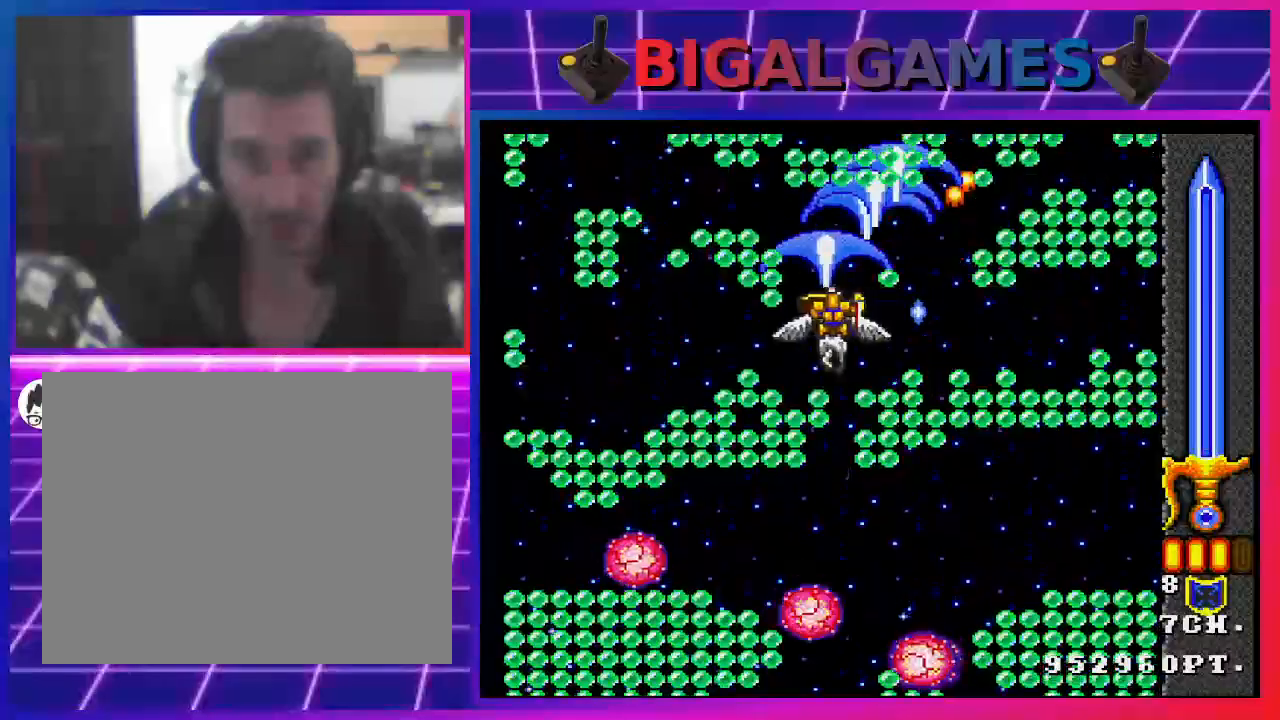
{"buttons": ["CROSS"], "left_stick": "center", "right_stick": "center", "events": [[33, "CROSS", "down"], [67, "CIRCLE", "down"], [133, "CROSS", "up"], [167, "CIRCLE", "up"], [167, "DPAD_RIGHT", "down"], [267, "CROSS", "down"], [300, "CIRCLE", "down"], [333, "CROSS", "up"], [367, "CIRCLE", "up"], [367, "DPAD_RIGHT", "up"], [433, "CROSS", "down"]]}
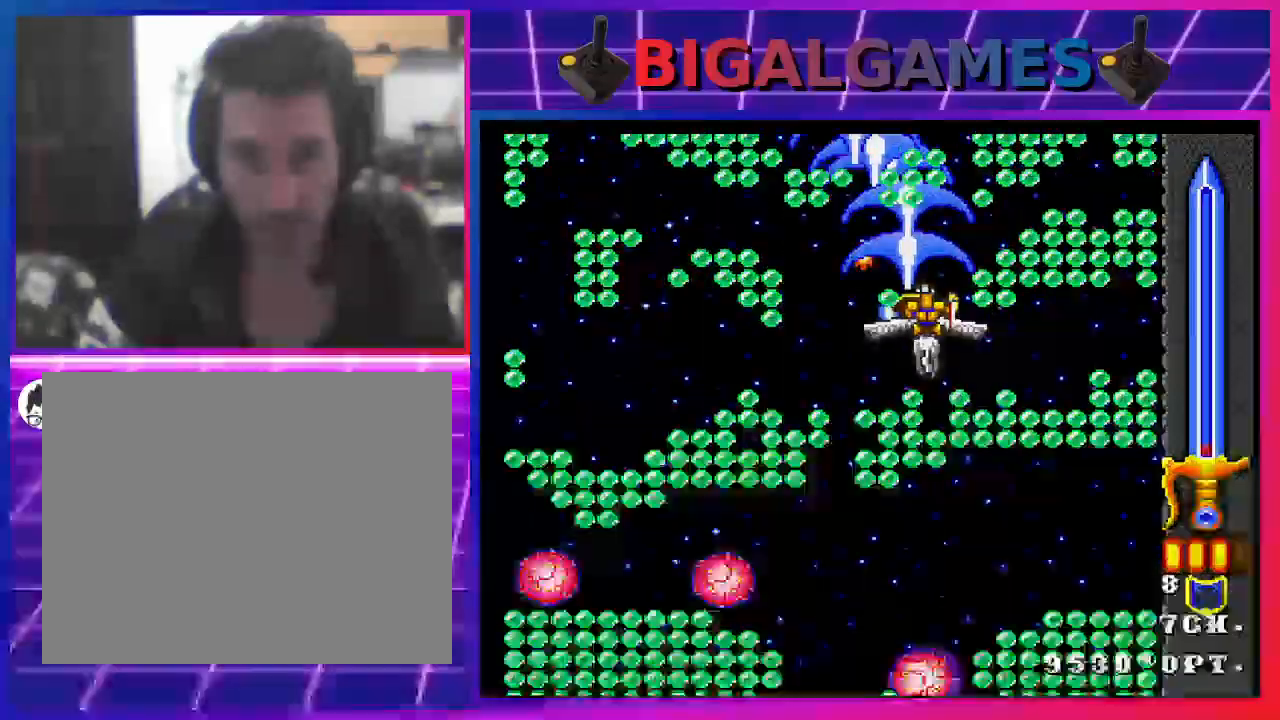
{"buttons": ["CROSS", "DPAD_DOWN"], "left_stick": "center", "right_stick": "center", "events": [[33, "CROSS", "up"], [133, "CROSS", "down"], [167, "CIRCLE", "down"], [200, "CROSS", "up"], [267, "CIRCLE", "up"], [333, "CROSS", "down"], [367, "CIRCLE", "down"], [400, "CIRCLE", "up"], [400, "CROSS", "up"], [500, "CROSS", "down"], [500, "DPAD_DOWN", "down"]]}